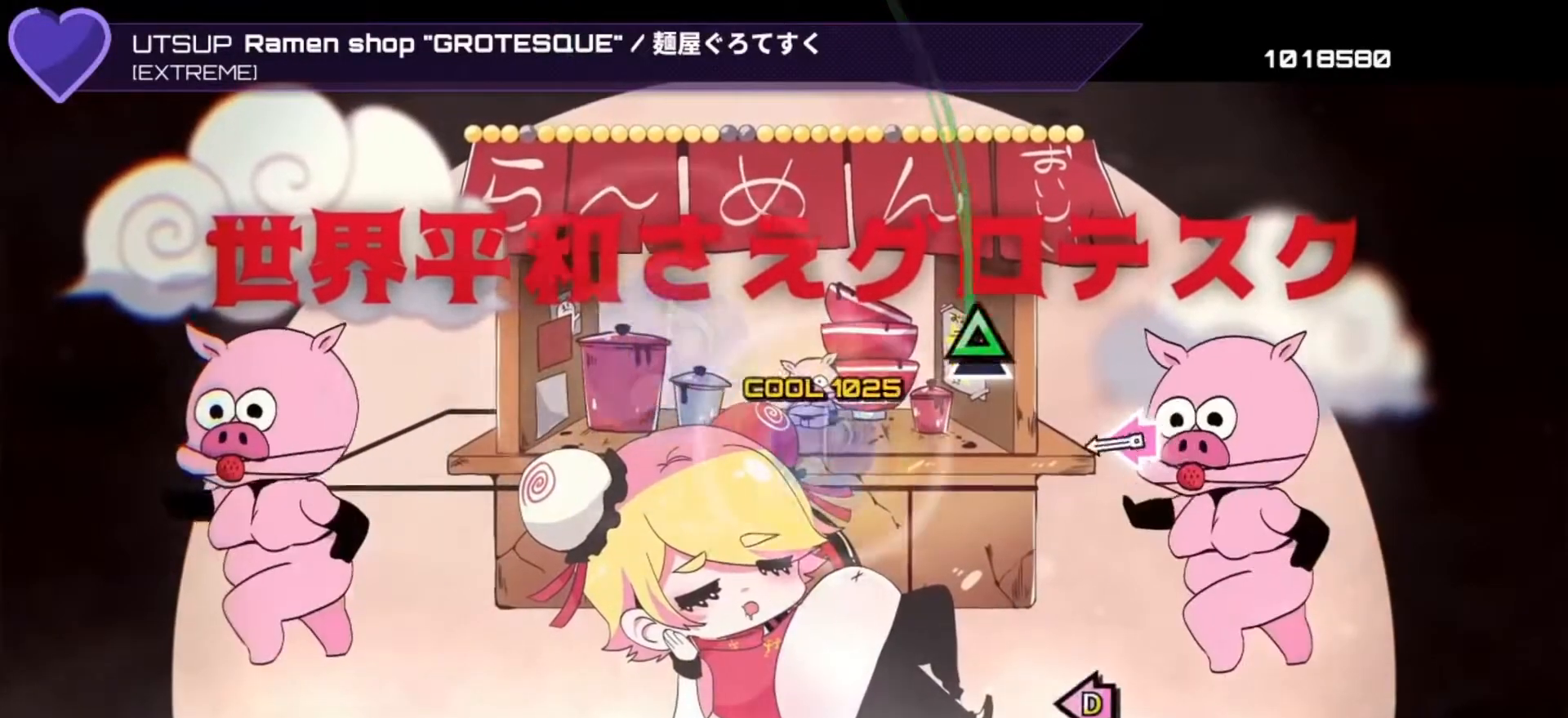
Gameplay with a controller (PlayStation layout); each line is a JSON object with the inputs held at the frame after it. "events" lists button and stick changes between this image and that frame as [ms after this image, input, new state], when the widget could be followed in between.
{"buttons": [], "left_stick": "center", "right_stick": "center", "events": [[67, "TRIANGLE", "down"], [167, "TRIANGLE", "up"], [300, "DPAD_LEFT", "down"], [300, "SQUARE", "down"], [367, "SQUARE", "up"], [400, "DPAD_LEFT", "up"]]}
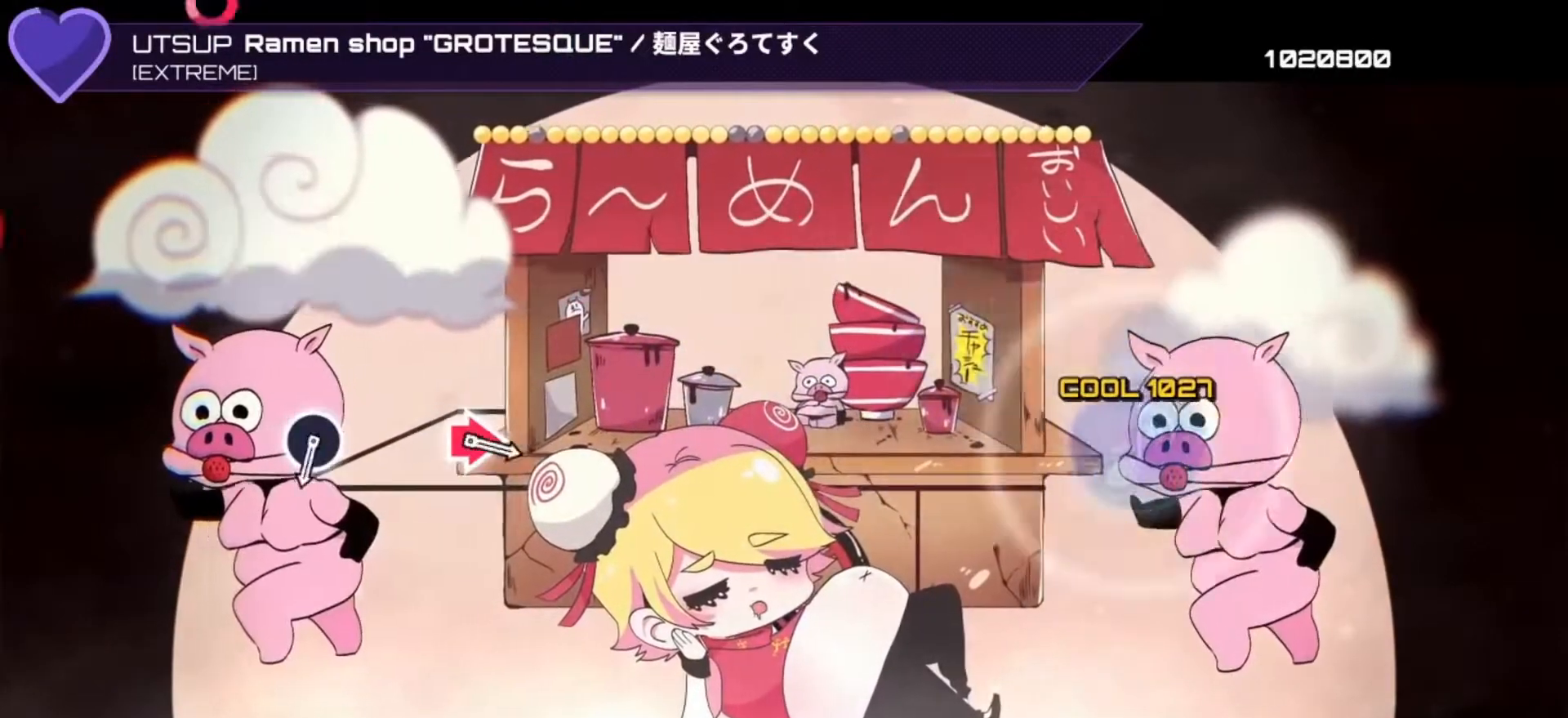
{"buttons": ["CIRCLE"], "left_stick": "center", "right_stick": "center", "events": [[500, "CIRCLE", "down"]]}
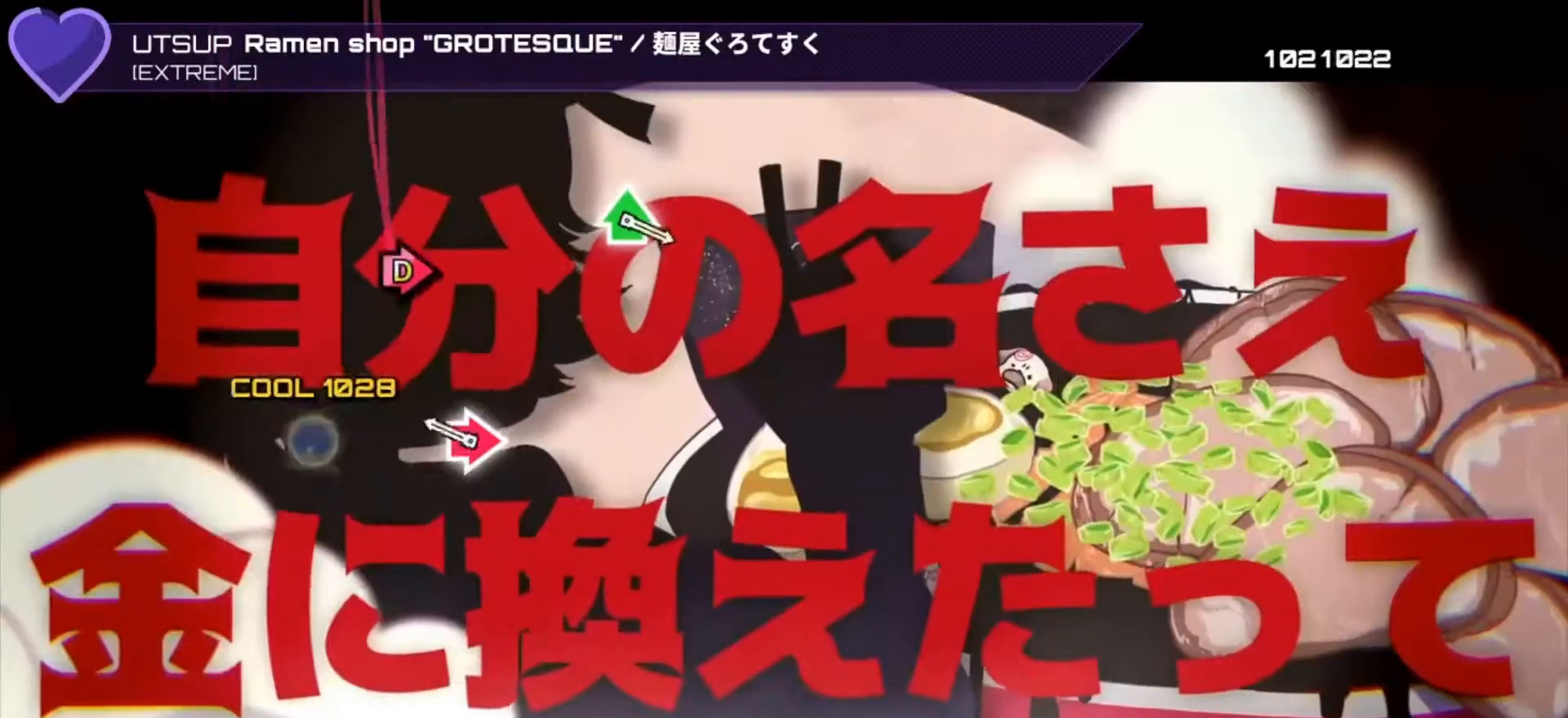
{"buttons": [], "left_stick": "center", "right_stick": "center", "events": [[67, "CIRCLE", "up"], [200, "CIRCLE", "down"], [200, "DPAD_RIGHT", "down"], [300, "CIRCLE", "up"], [333, "DPAD_RIGHT", "up"]]}
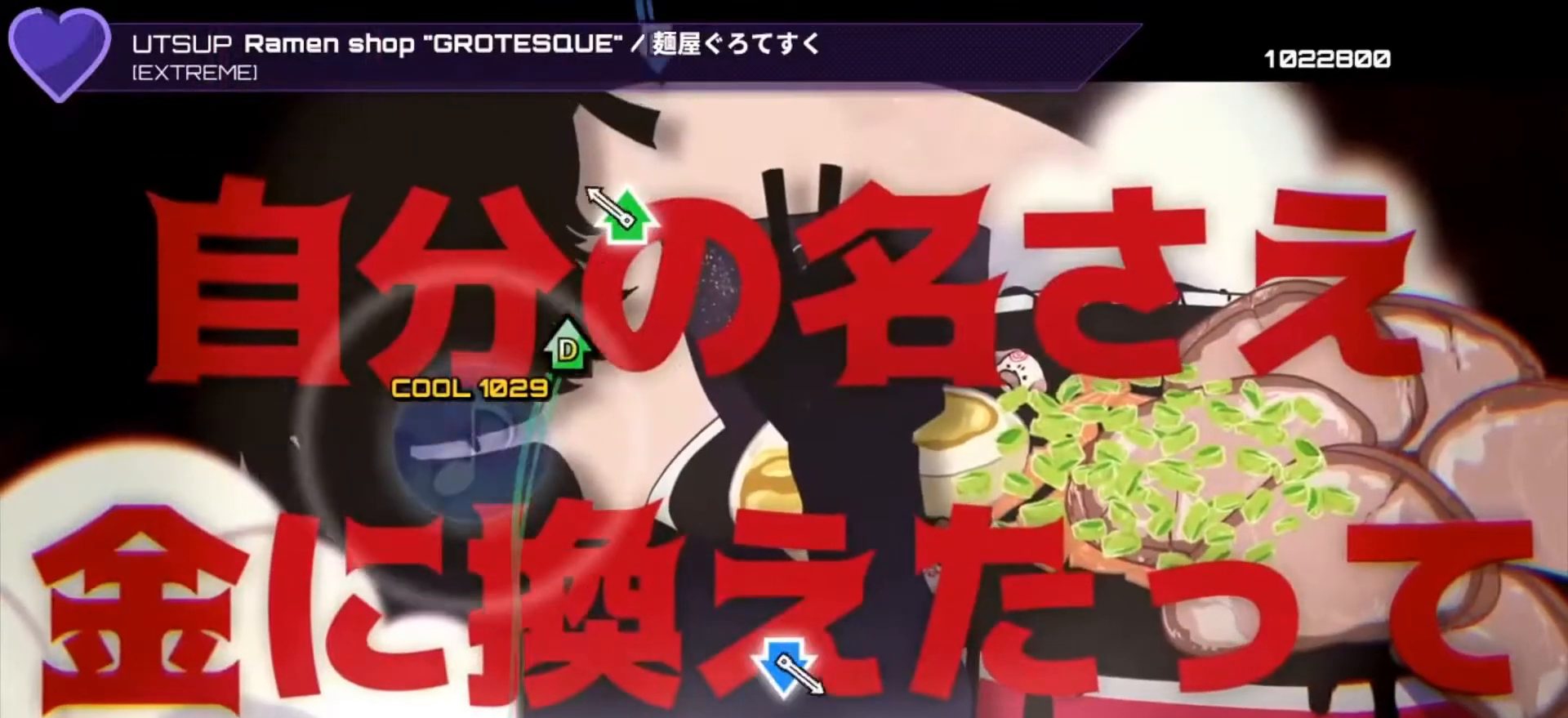
{"buttons": [], "left_stick": "center", "right_stick": "center", "events": [[167, "DPAD_UP", "down"], [167, "TRIANGLE", "down"], [233, "TRIANGLE", "up"], [300, "DPAD_UP", "up"]]}
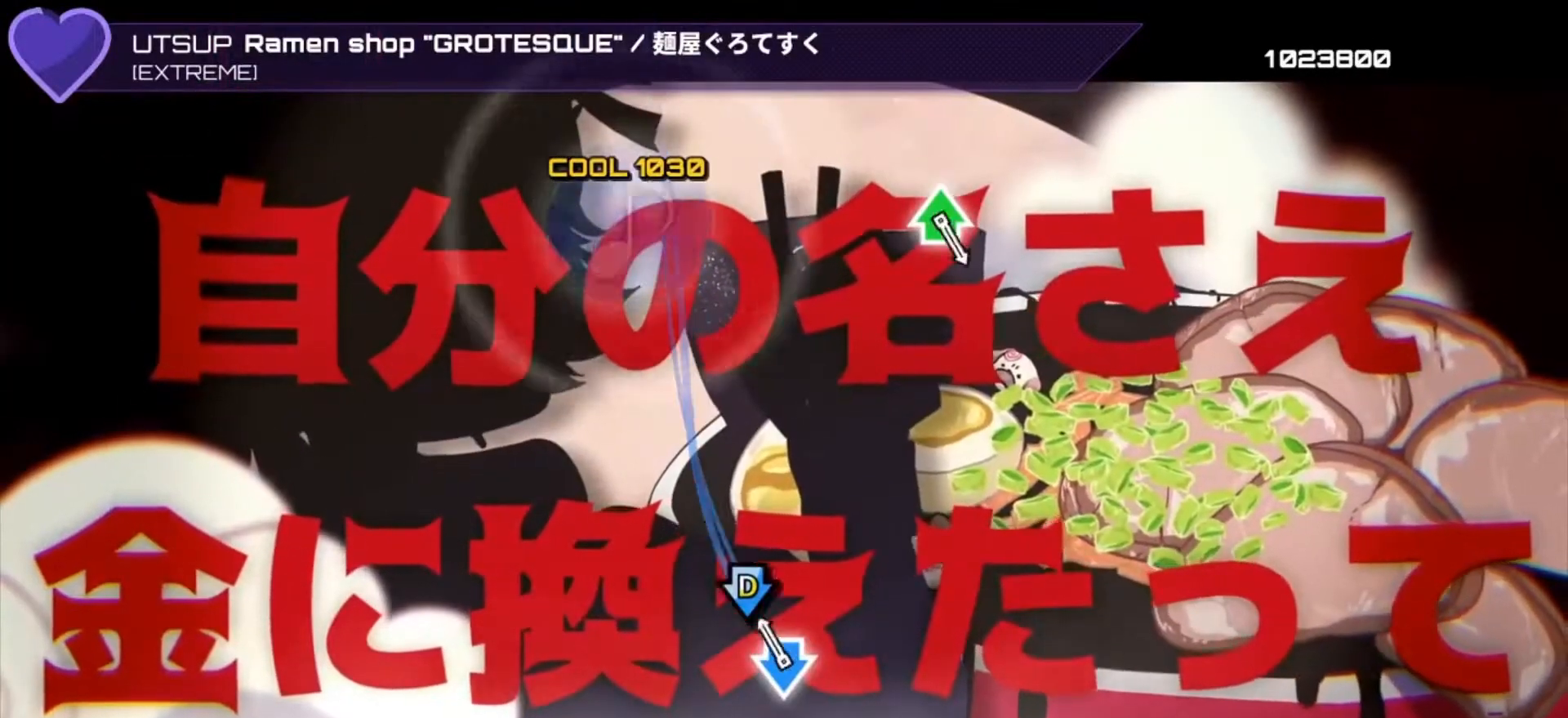
{"buttons": [], "left_stick": "center", "right_stick": "center", "events": [[167, "CROSS", "down"], [167, "DPAD_DOWN", "down"], [200, "CROSS", "up"], [333, "DPAD_DOWN", "up"]]}
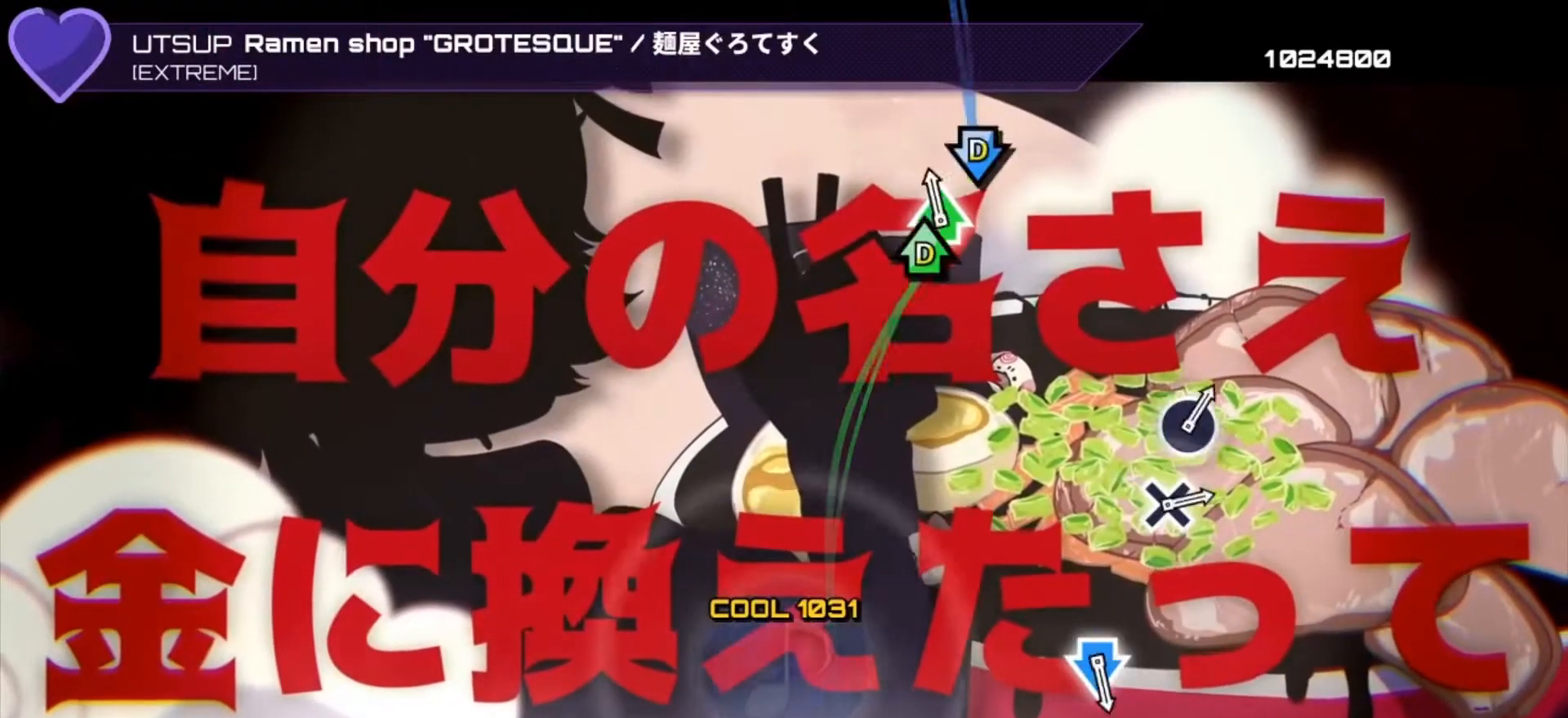
{"buttons": [], "left_stick": "center", "right_stick": "center", "events": [[100, "TRIANGLE", "down"], [133, "DPAD_UP", "down"], [233, "DPAD_UP", "up"], [233, "TRIANGLE", "up"]]}
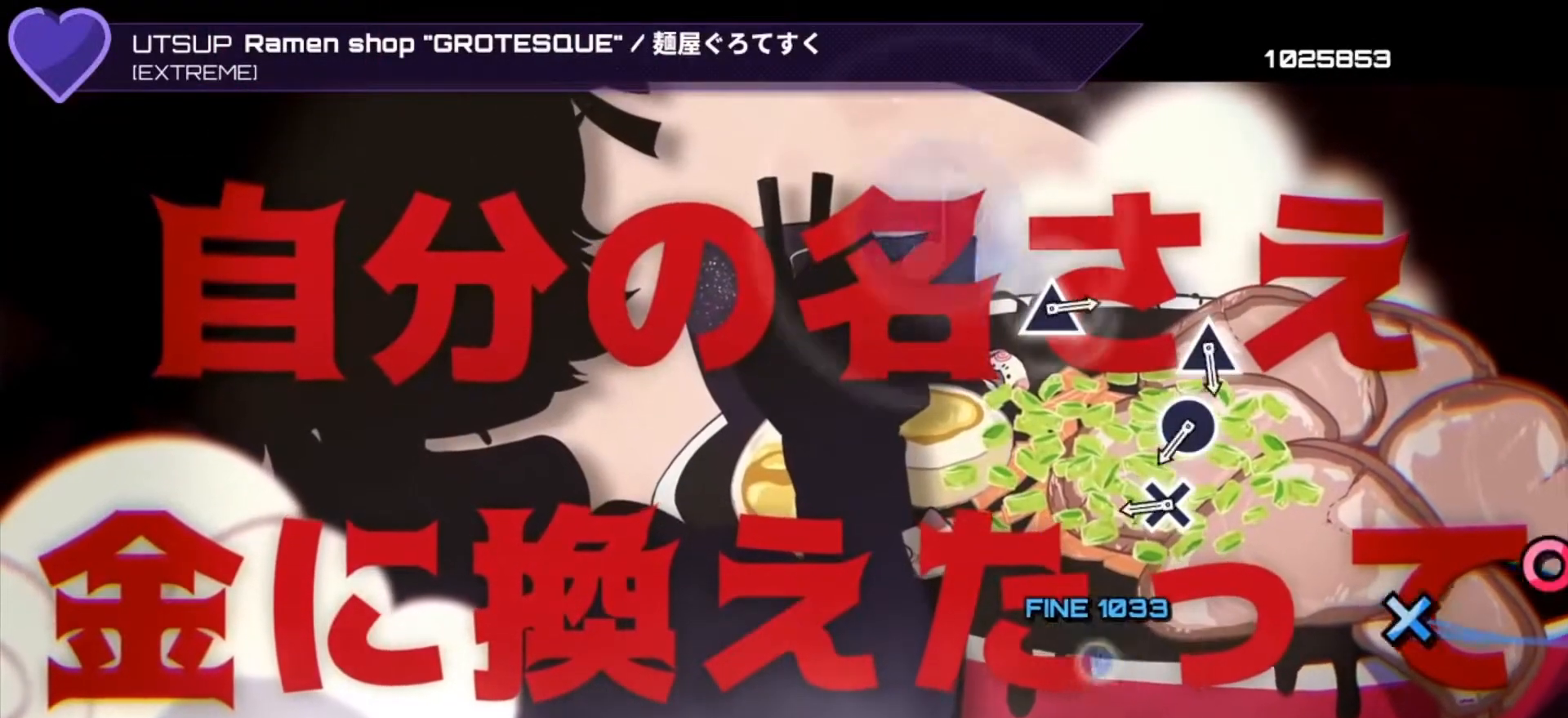
{"buttons": ["TRIANGLE"], "left_stick": "center", "right_stick": "center", "events": [[33, "CROSS", "down"], [33, "DPAD_DOWN", "down"], [167, "CROSS", "up"], [167, "DPAD_DOWN", "up"], [300, "CROSS", "down"], [367, "CROSS", "up"], [400, "DPAD_RIGHT", "down"], [500, "DPAD_RIGHT", "up"], [500, "TRIANGLE", "down"]]}
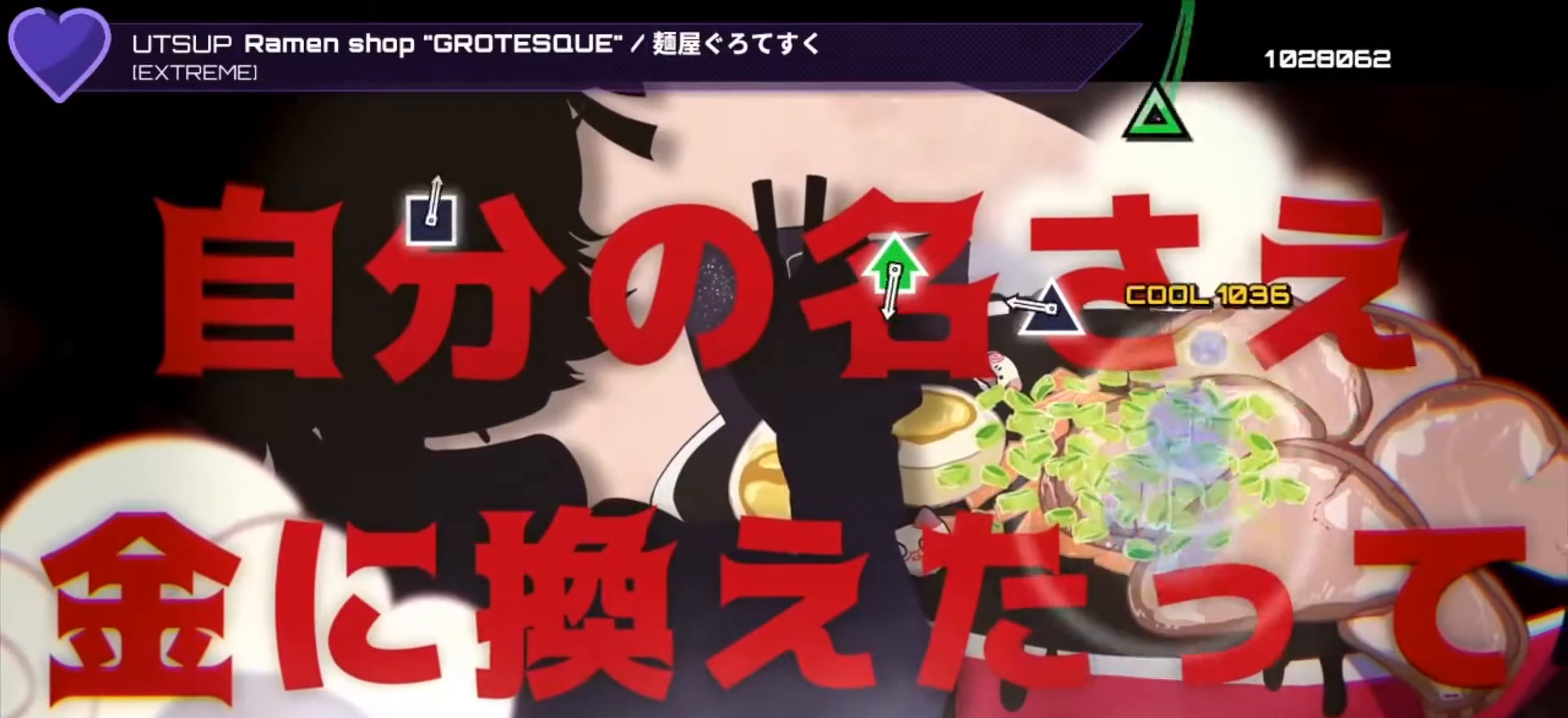
{"buttons": ["TRIANGLE", "DPAD_UP"], "left_stick": "center", "right_stick": "center", "events": [[100, "TRIANGLE", "up"], [267, "TRIANGLE", "down"], [333, "TRIANGLE", "up"], [467, "DPAD_UP", "down"], [467, "TRIANGLE", "down"]]}
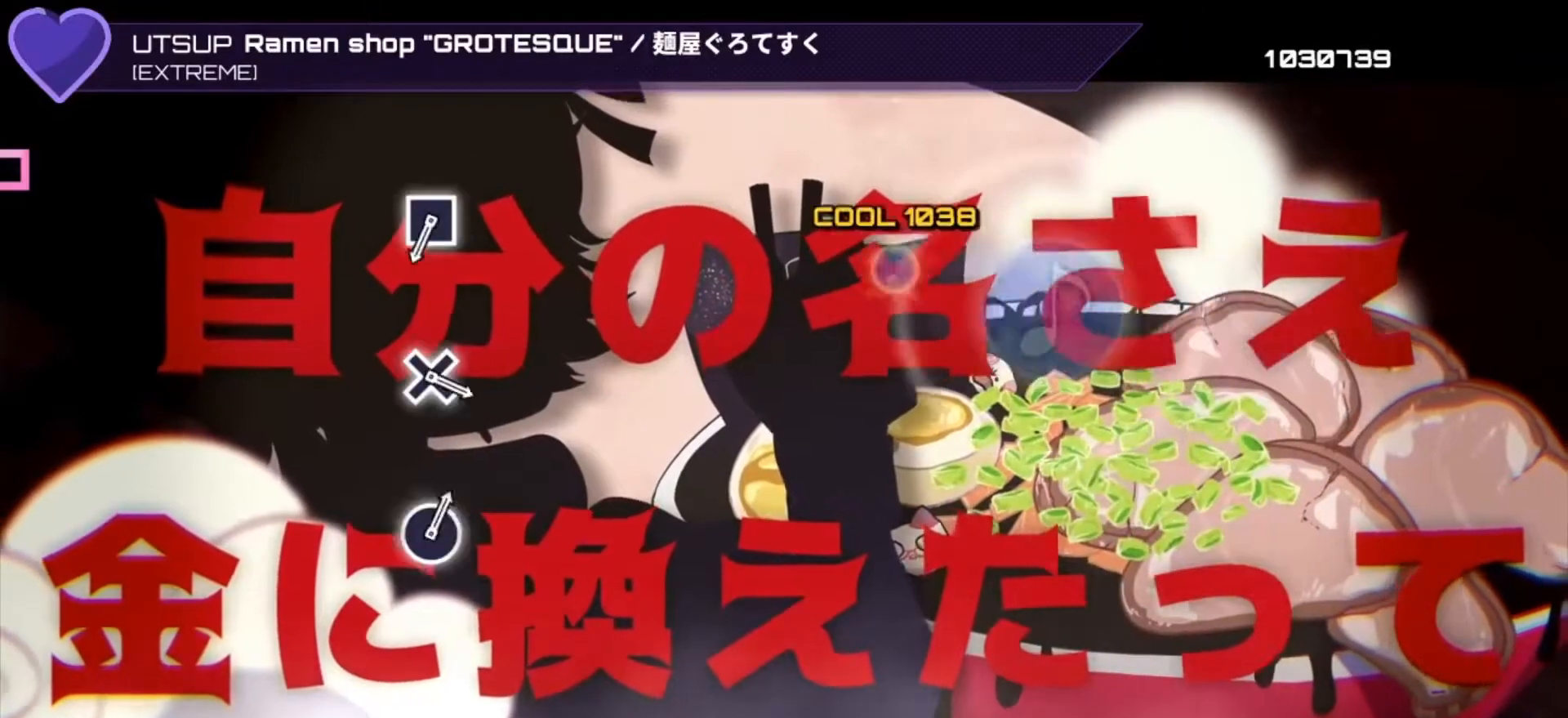
{"buttons": ["SQUARE"], "left_stick": "center", "right_stick": "center", "events": [[67, "TRIANGLE", "up"], [133, "DPAD_UP", "up"], [433, "SQUARE", "down"]]}
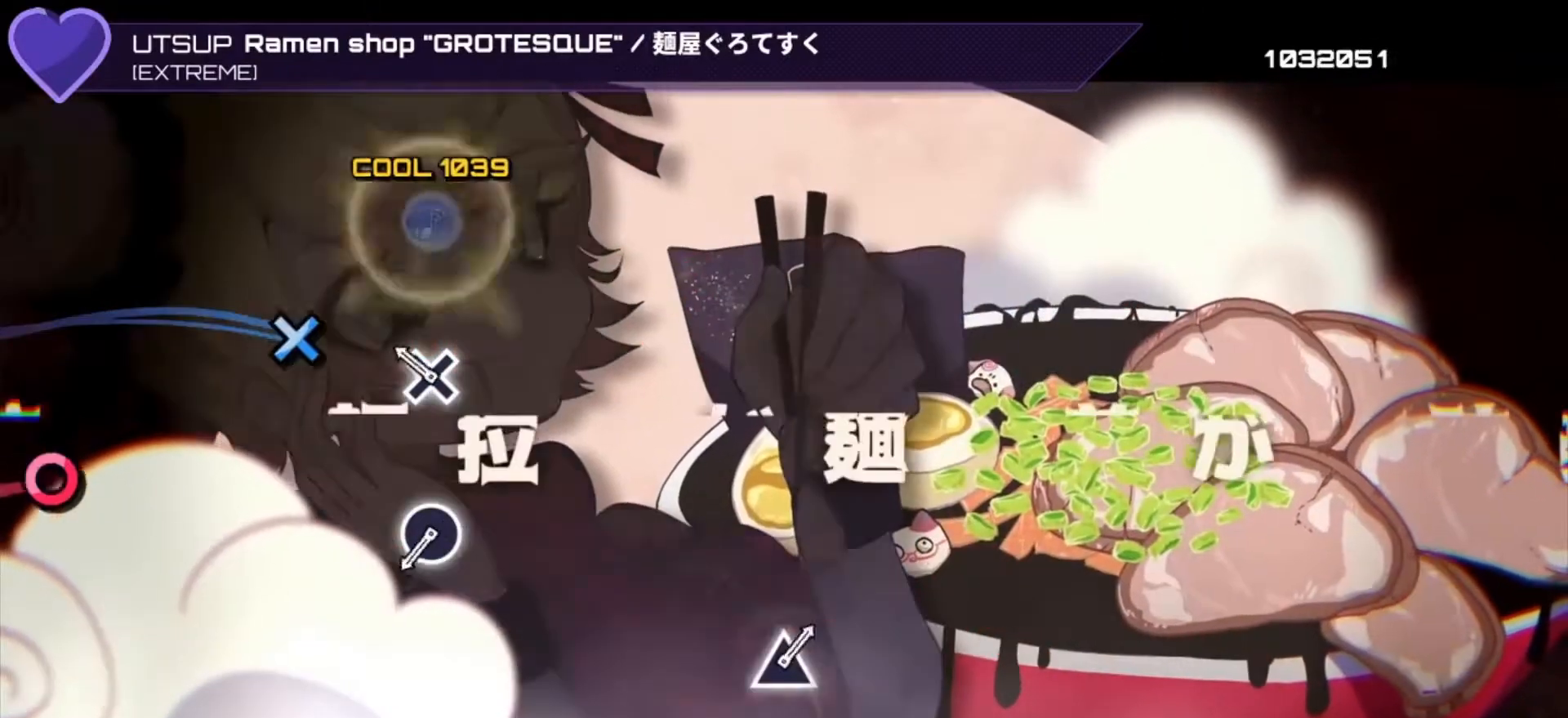
{"buttons": [], "left_stick": "center", "right_stick": "center", "events": [[33, "SQUARE", "up"], [167, "CROSS", "down"], [267, "CROSS", "up"], [400, "CIRCLE", "down"], [500, "CIRCLE", "up"]]}
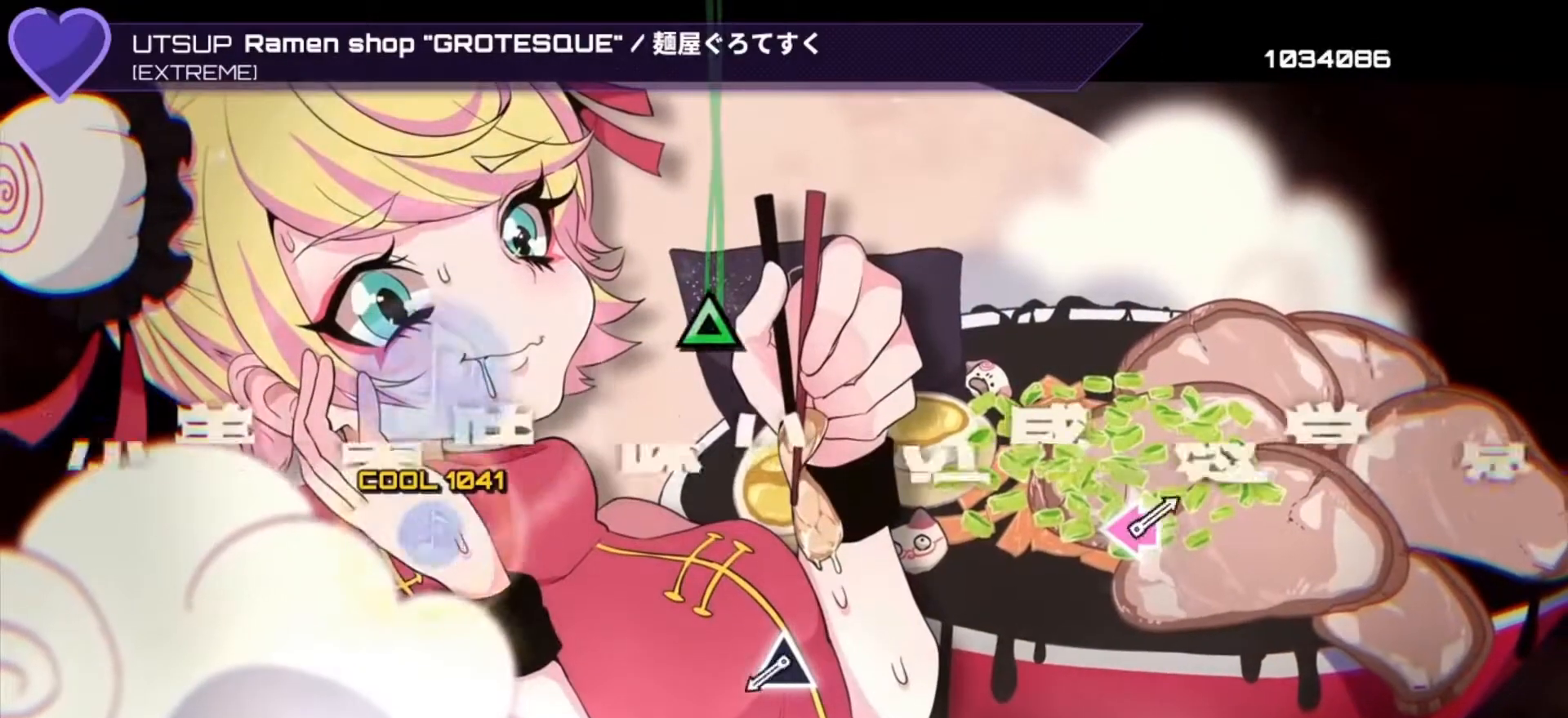
{"buttons": [], "left_stick": "center", "right_stick": "center", "events": [[333, "TRIANGLE", "down"], [467, "TRIANGLE", "up"]]}
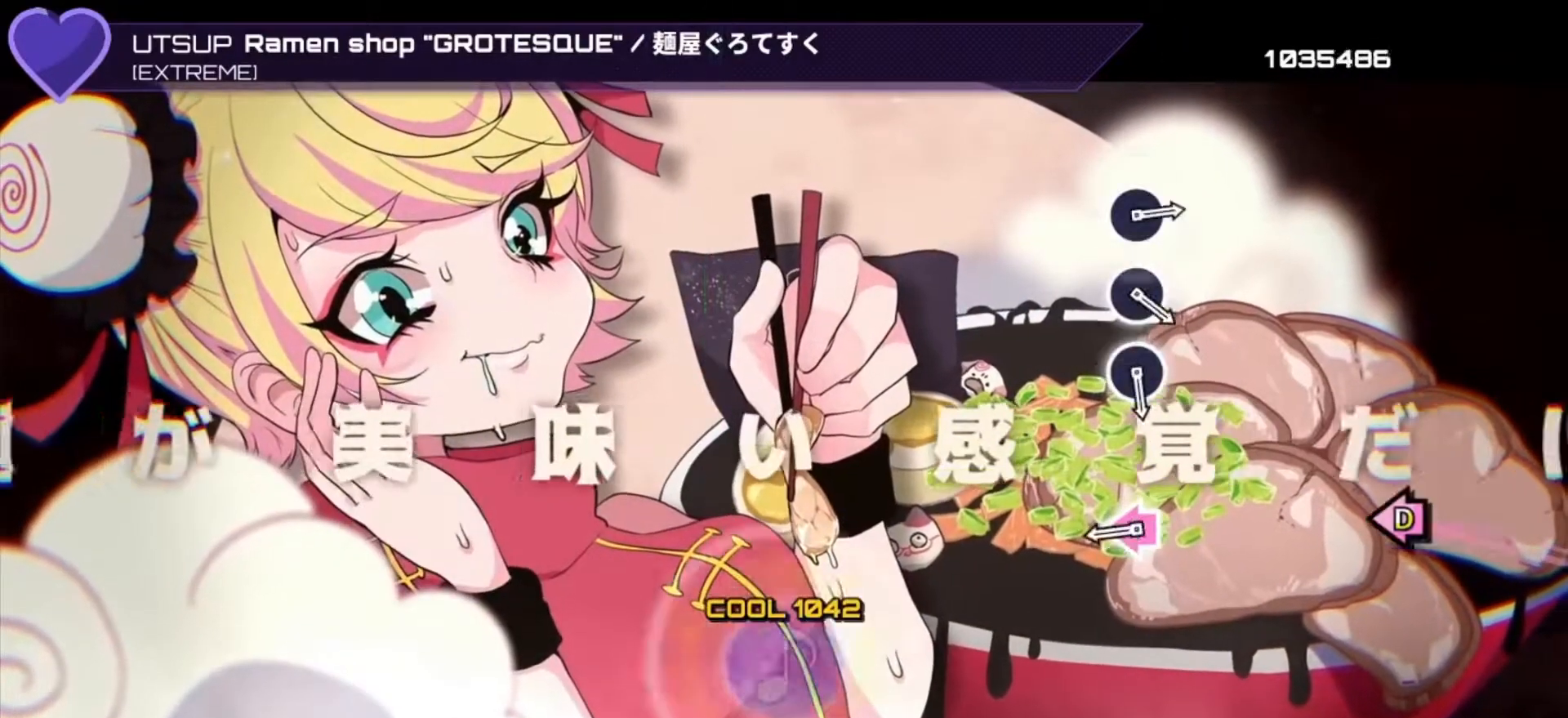
{"buttons": [], "left_stick": "center", "right_stick": "center", "events": [[300, "DPAD_LEFT", "down"], [333, "SQUARE", "down"], [400, "SQUARE", "up"], [433, "DPAD_LEFT", "up"]]}
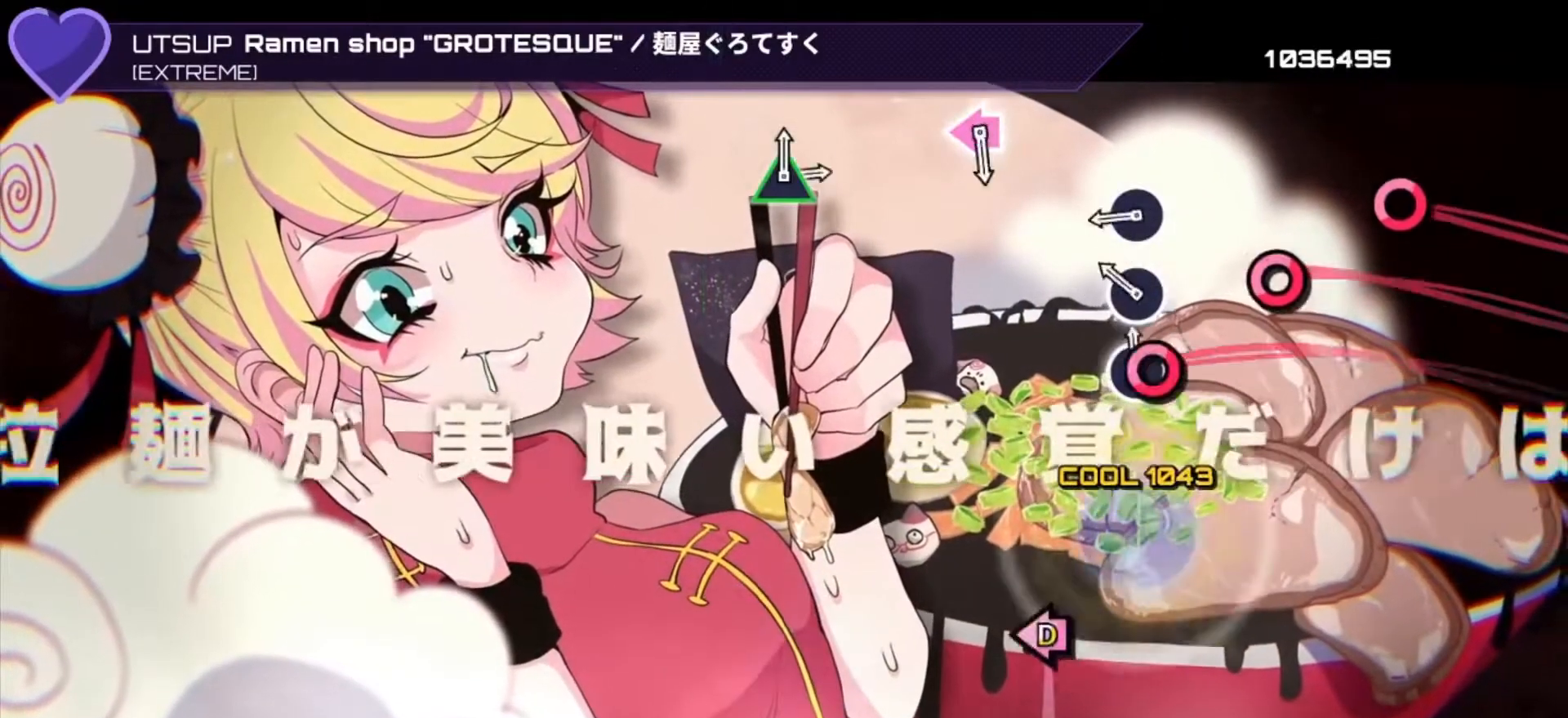
{"buttons": [], "left_stick": "center", "right_stick": "center", "events": [[67, "CIRCLE", "down"], [133, "CIRCLE", "up"], [167, "DPAD_RIGHT", "down"], [267, "CIRCLE", "down"], [267, "DPAD_RIGHT", "up"], [367, "CIRCLE", "up"]]}
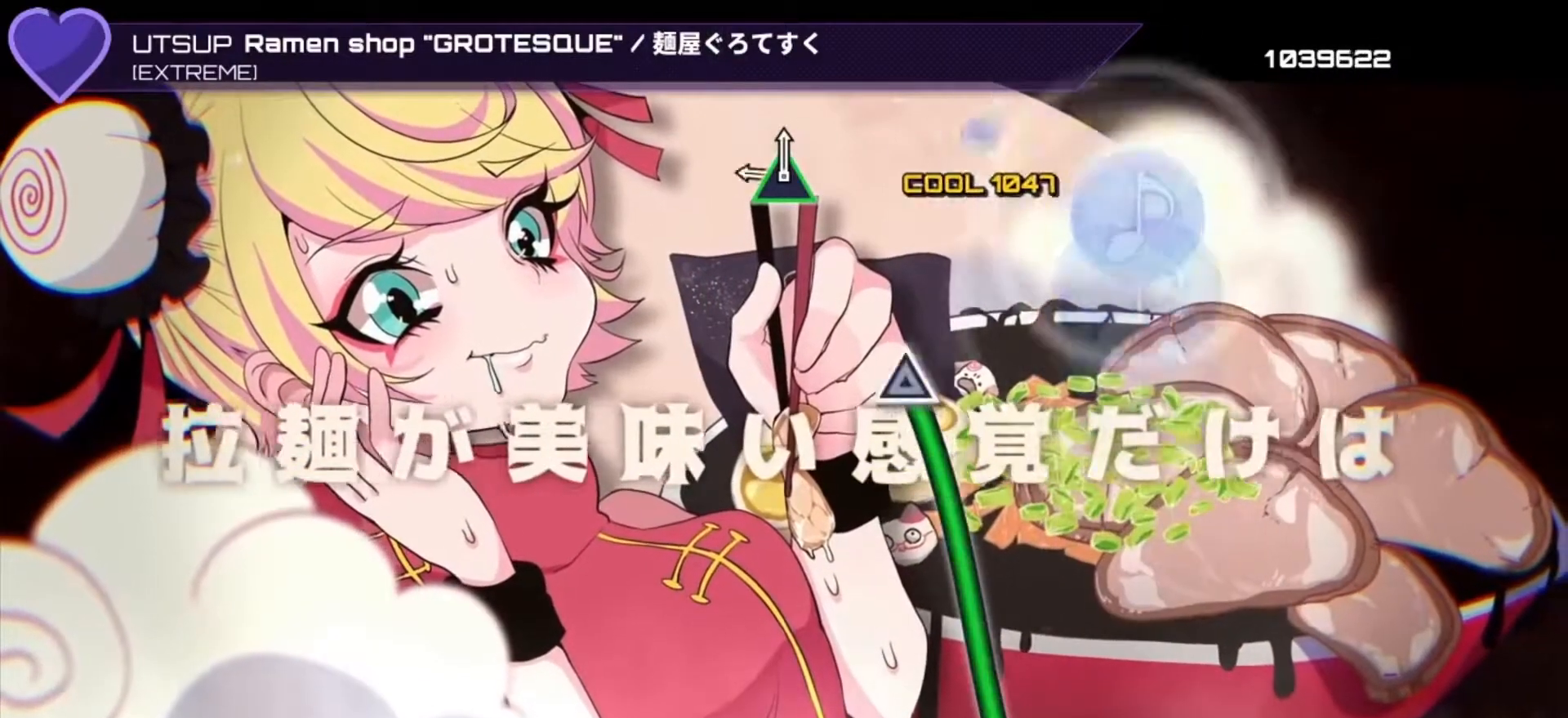
{"buttons": ["TRIANGLE"], "left_stick": "center", "right_stick": "center", "events": [[33, "DPAD_LEFT", "down"], [33, "SQUARE", "down"], [133, "DPAD_LEFT", "up"], [133, "SQUARE", "up"], [267, "TRIANGLE", "down"]]}
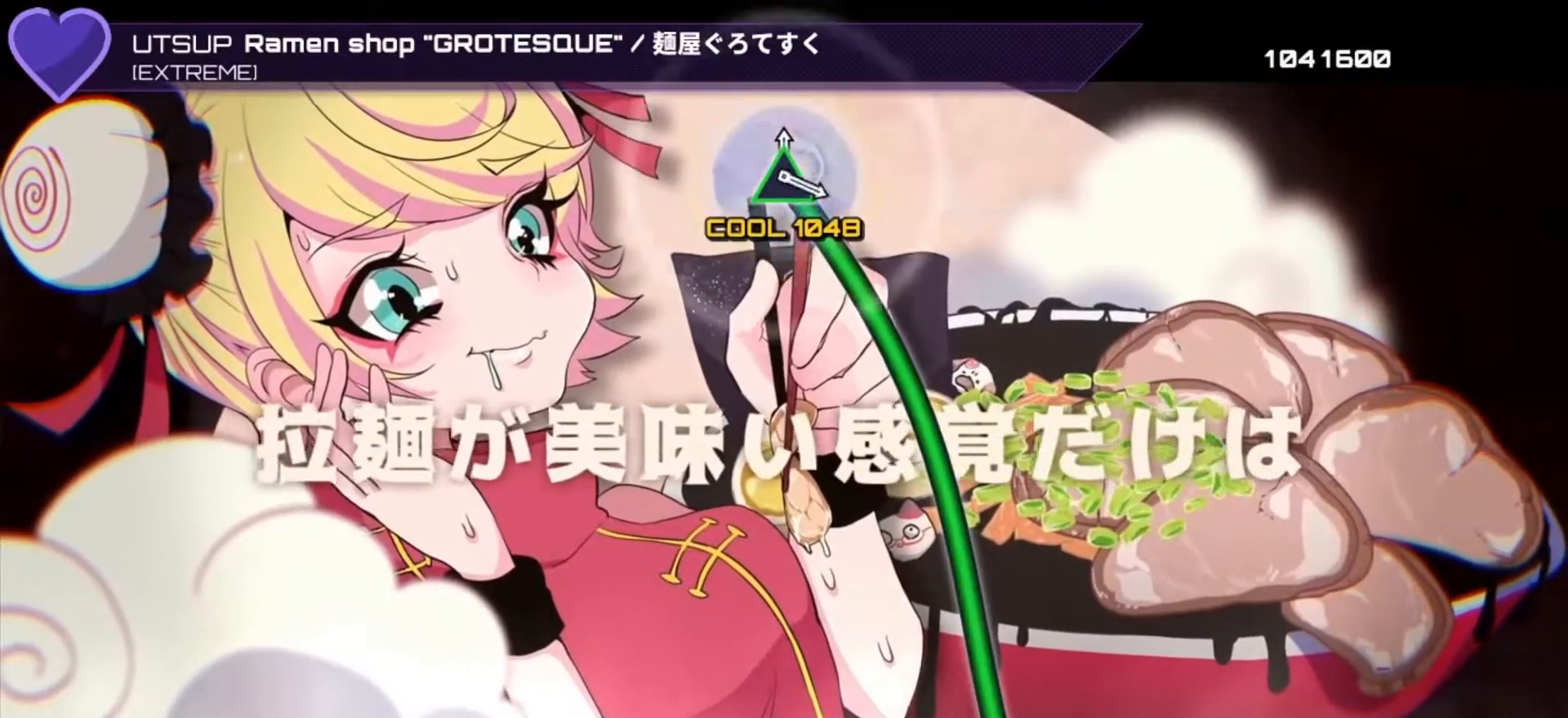
{"buttons": ["TRIANGLE"], "left_stick": "center", "right_stick": "center", "events": []}
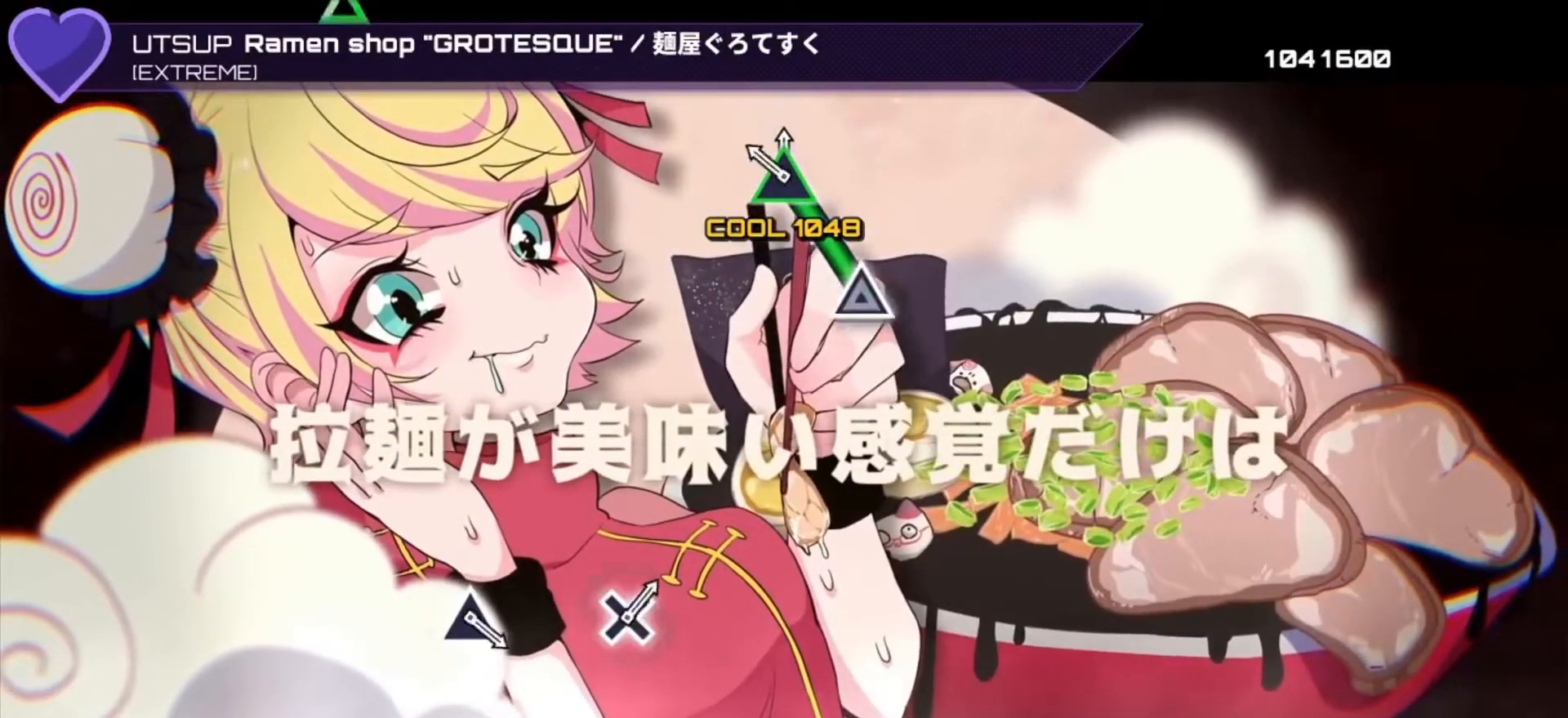
{"buttons": [], "left_stick": "center", "right_stick": "center", "events": [[167, "TRIANGLE", "up"]]}
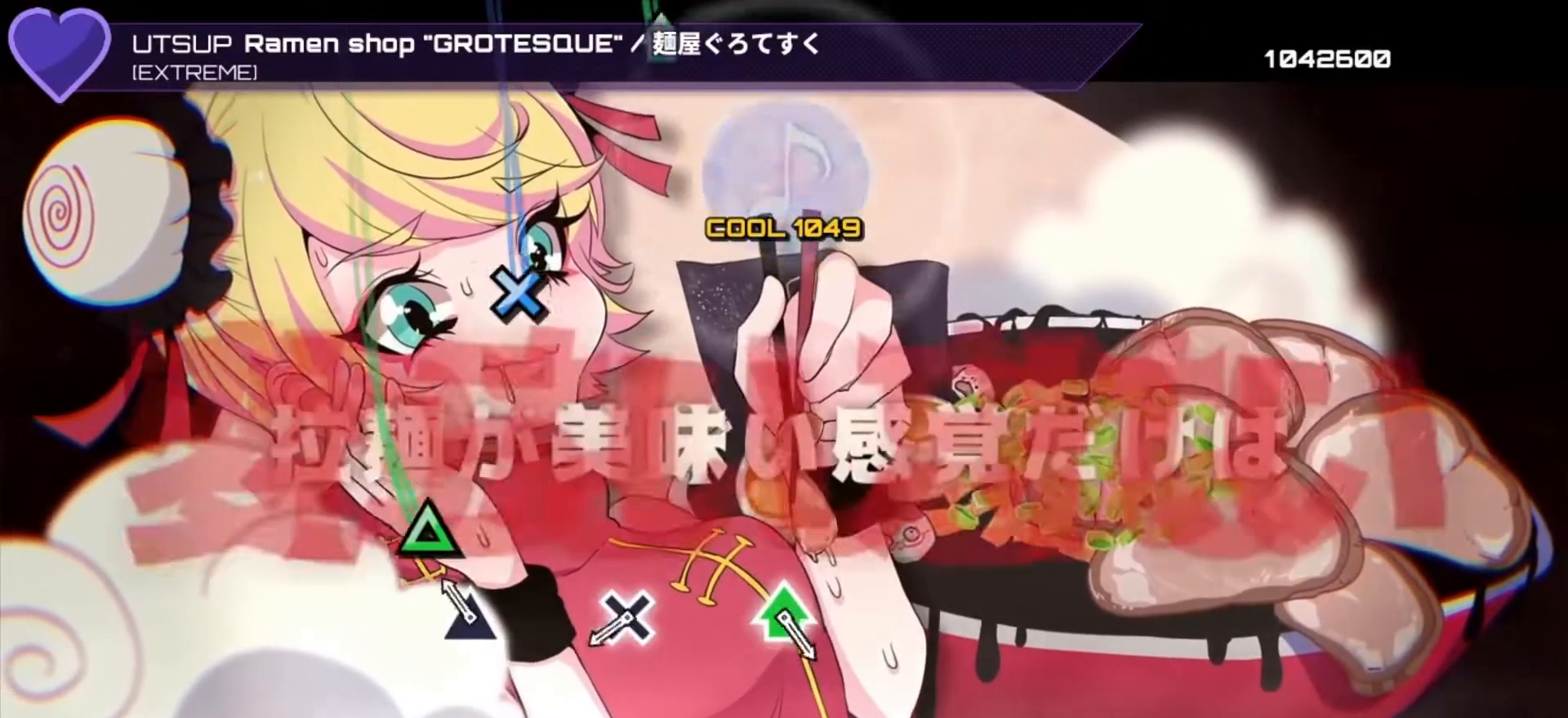
{"buttons": [], "left_stick": "center", "right_stick": "center", "events": [[133, "TRIANGLE", "down"], [200, "TRIANGLE", "up"], [367, "CROSS", "down"], [467, "CROSS", "up"]]}
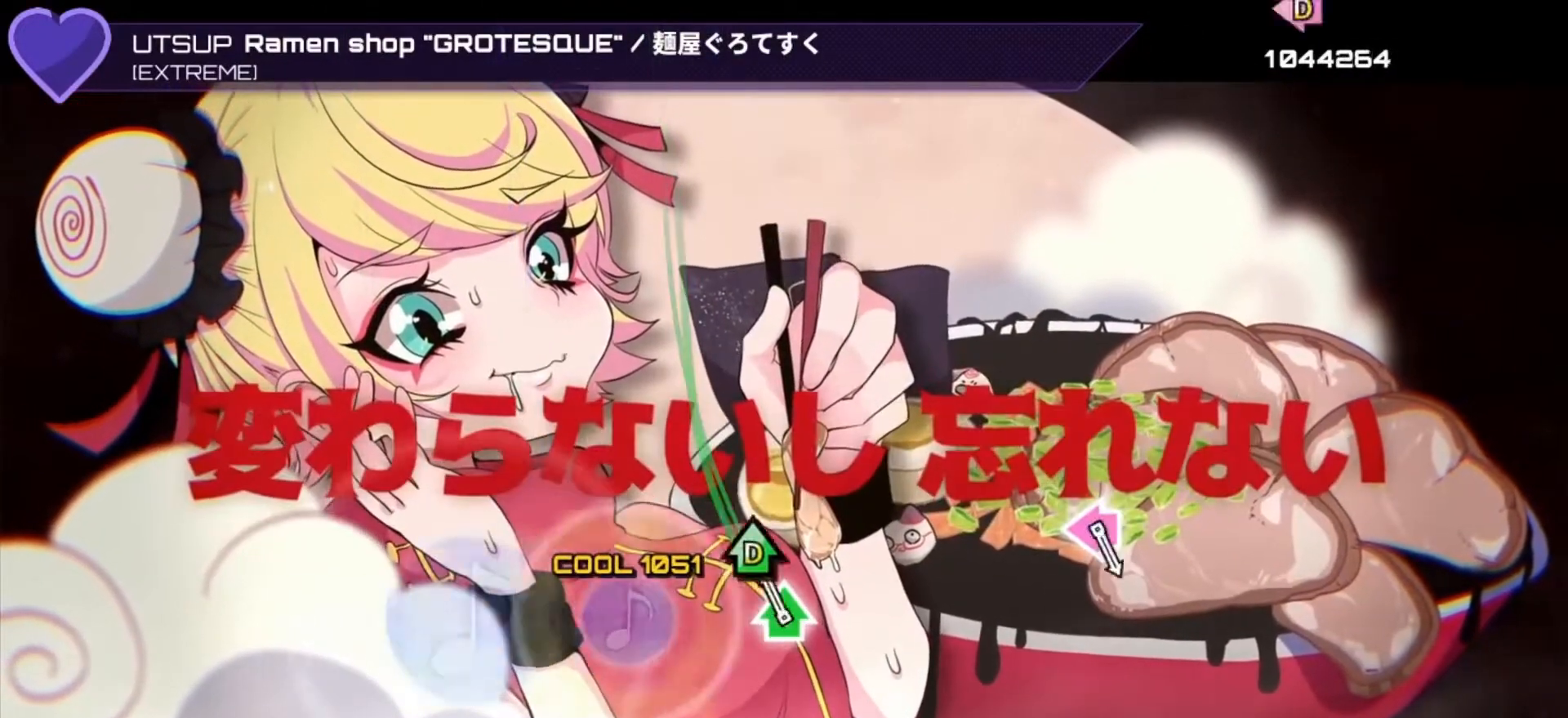
{"buttons": [], "left_stick": "center", "right_stick": "center", "events": [[67, "DPAD_UP", "down"], [67, "TRIANGLE", "down"], [200, "DPAD_UP", "up"], [200, "TRIANGLE", "up"]]}
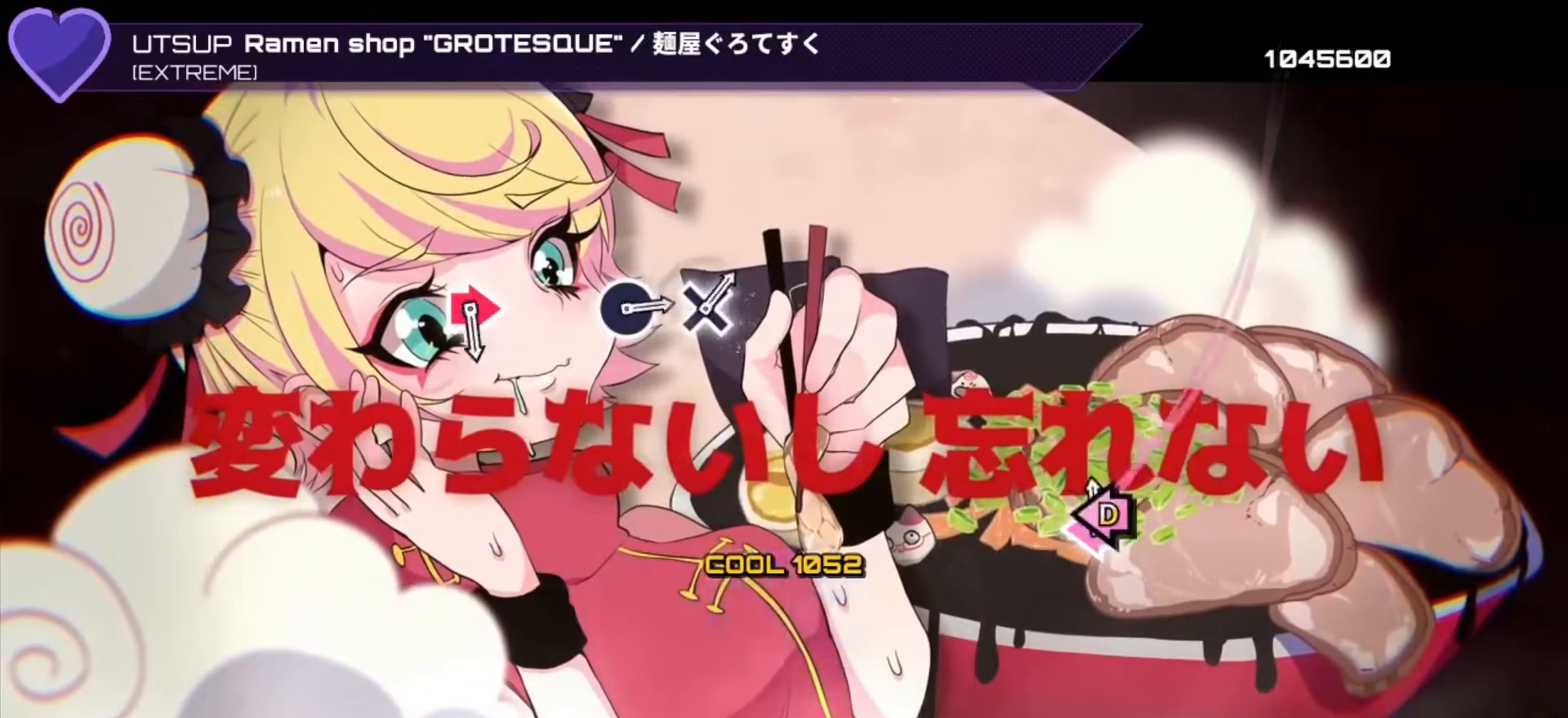
{"buttons": [], "left_stick": "center", "right_stick": "center", "events": [[33, "SQUARE", "down"], [67, "DPAD_LEFT", "down"], [167, "SQUARE", "up"], [200, "DPAD_LEFT", "up"]]}
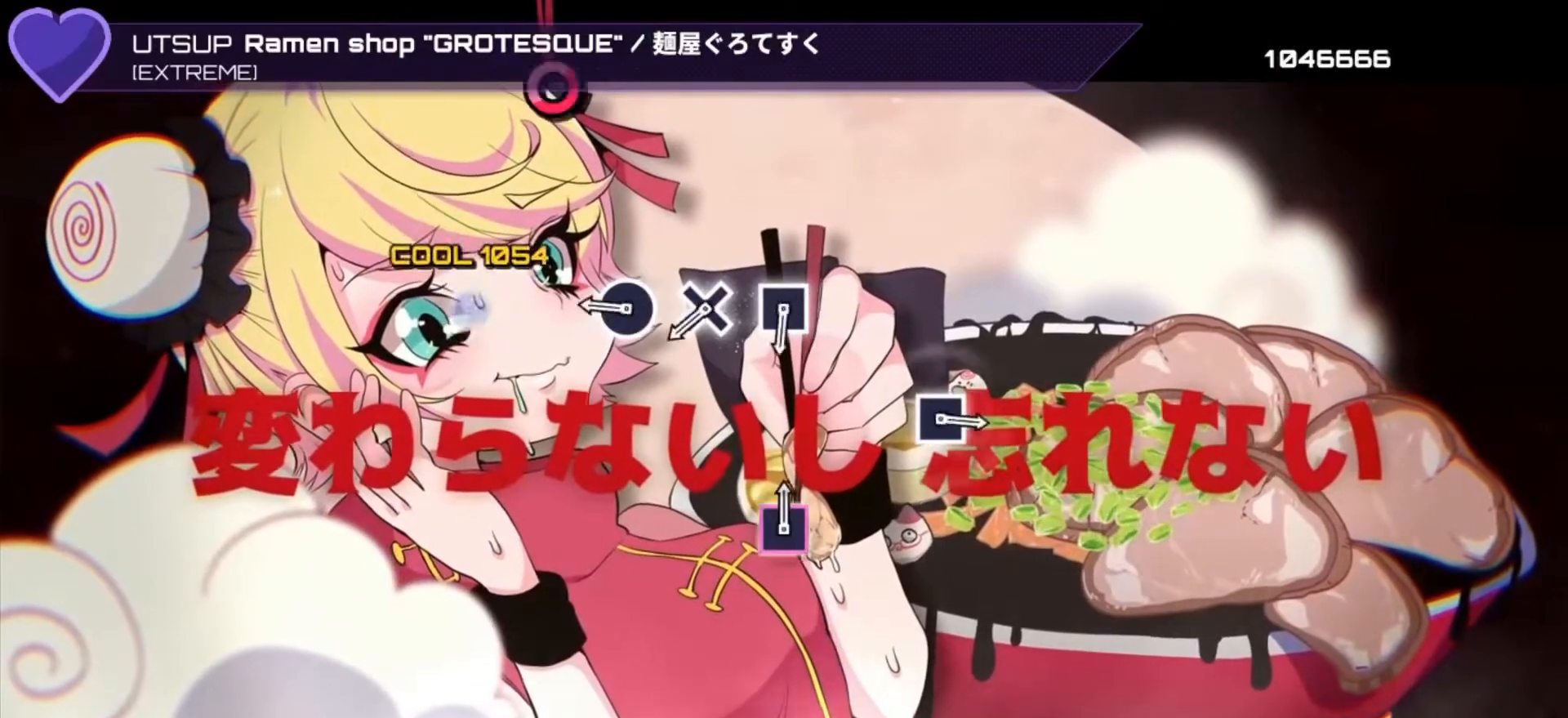
{"buttons": ["SQUARE"], "left_stick": "center", "right_stick": "center", "events": [[33, "CIRCLE", "down"], [33, "DPAD_RIGHT", "down"], [100, "CIRCLE", "up"], [133, "DPAD_RIGHT", "up"], [233, "CIRCLE", "down"], [333, "CIRCLE", "up"], [333, "DPAD_DOWN", "down"], [467, "DPAD_DOWN", "up"], [467, "SQUARE", "down"]]}
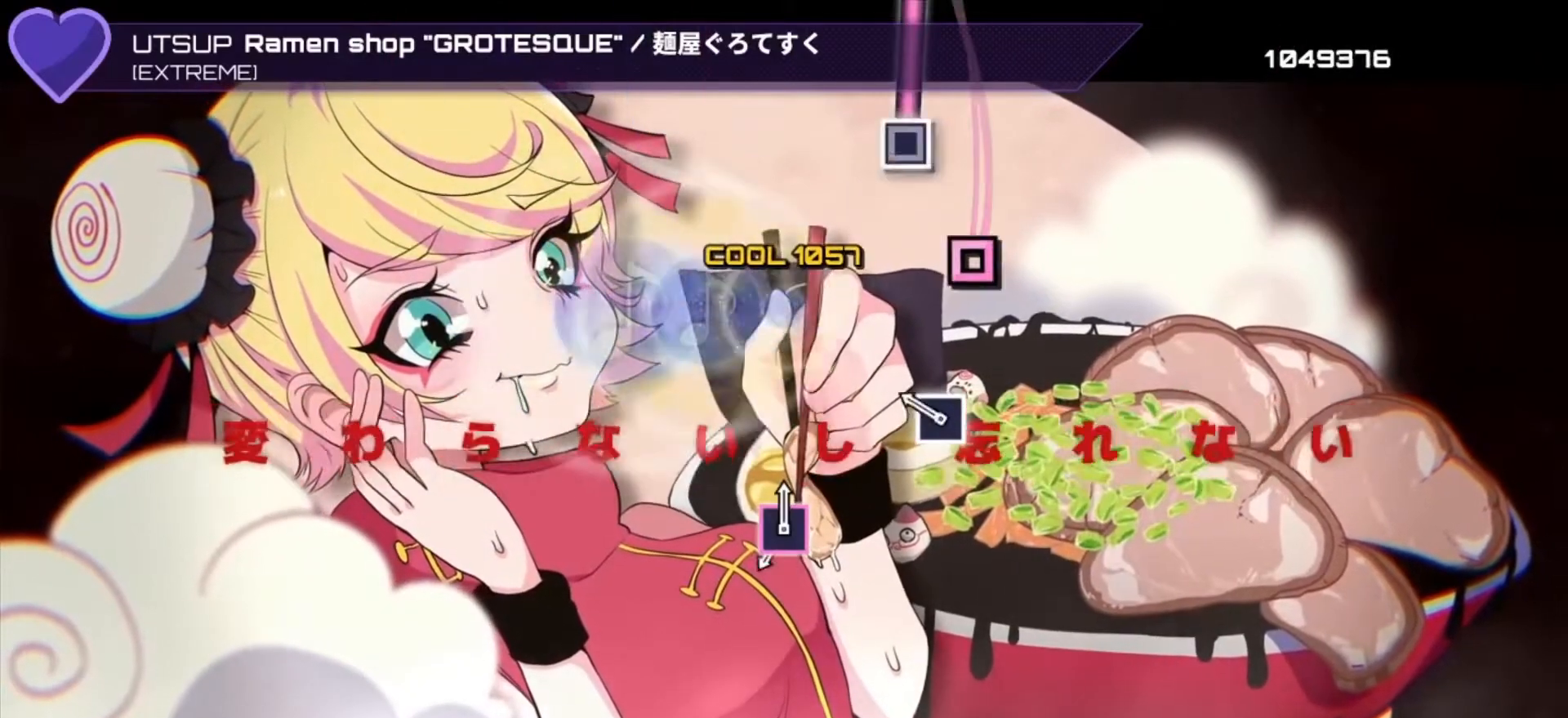
{"buttons": ["SQUARE"], "left_stick": "center", "right_stick": "center", "events": [[67, "SQUARE", "up"], [233, "SQUARE", "down"], [333, "SQUARE", "up"], [433, "SQUARE", "down"]]}
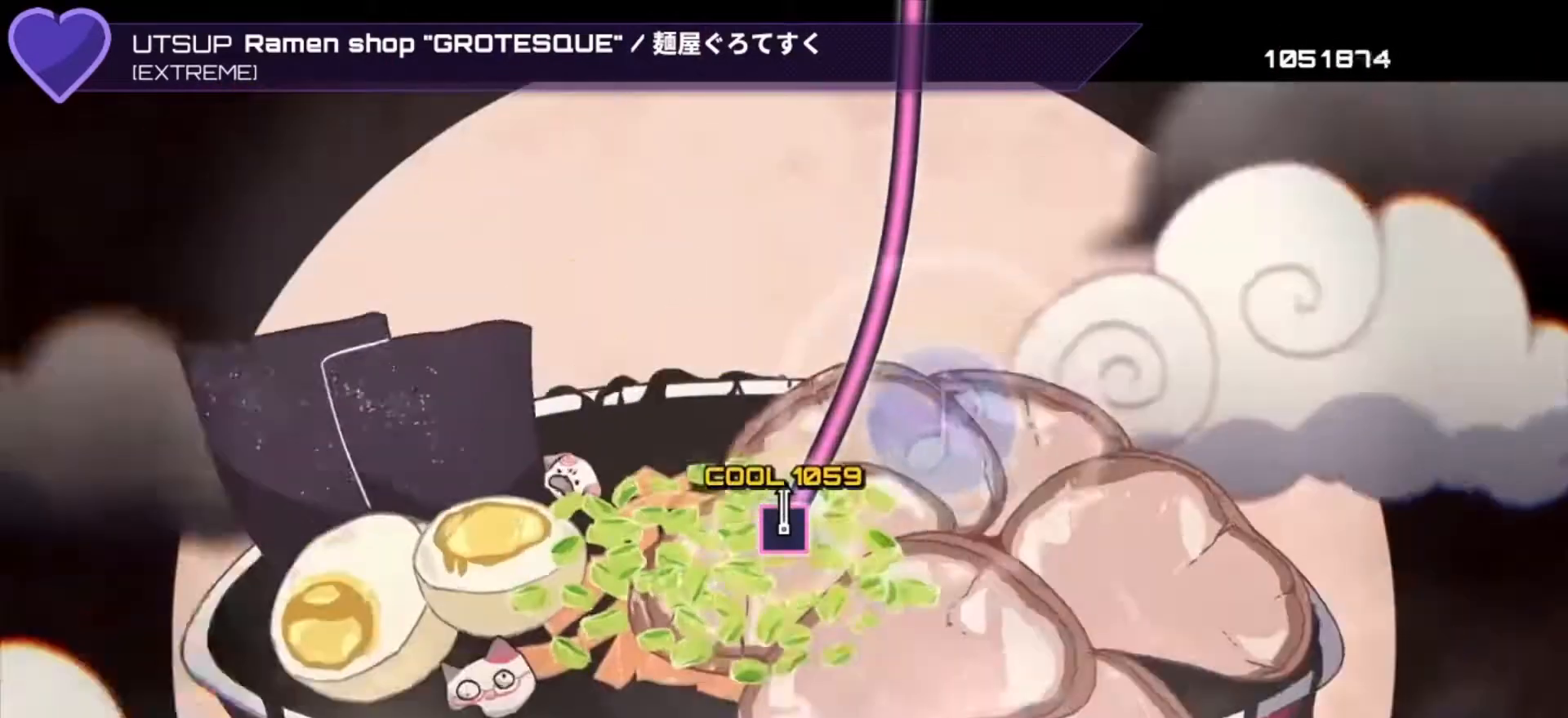
{"buttons": ["SQUARE"], "left_stick": "center", "right_stick": "center", "events": []}
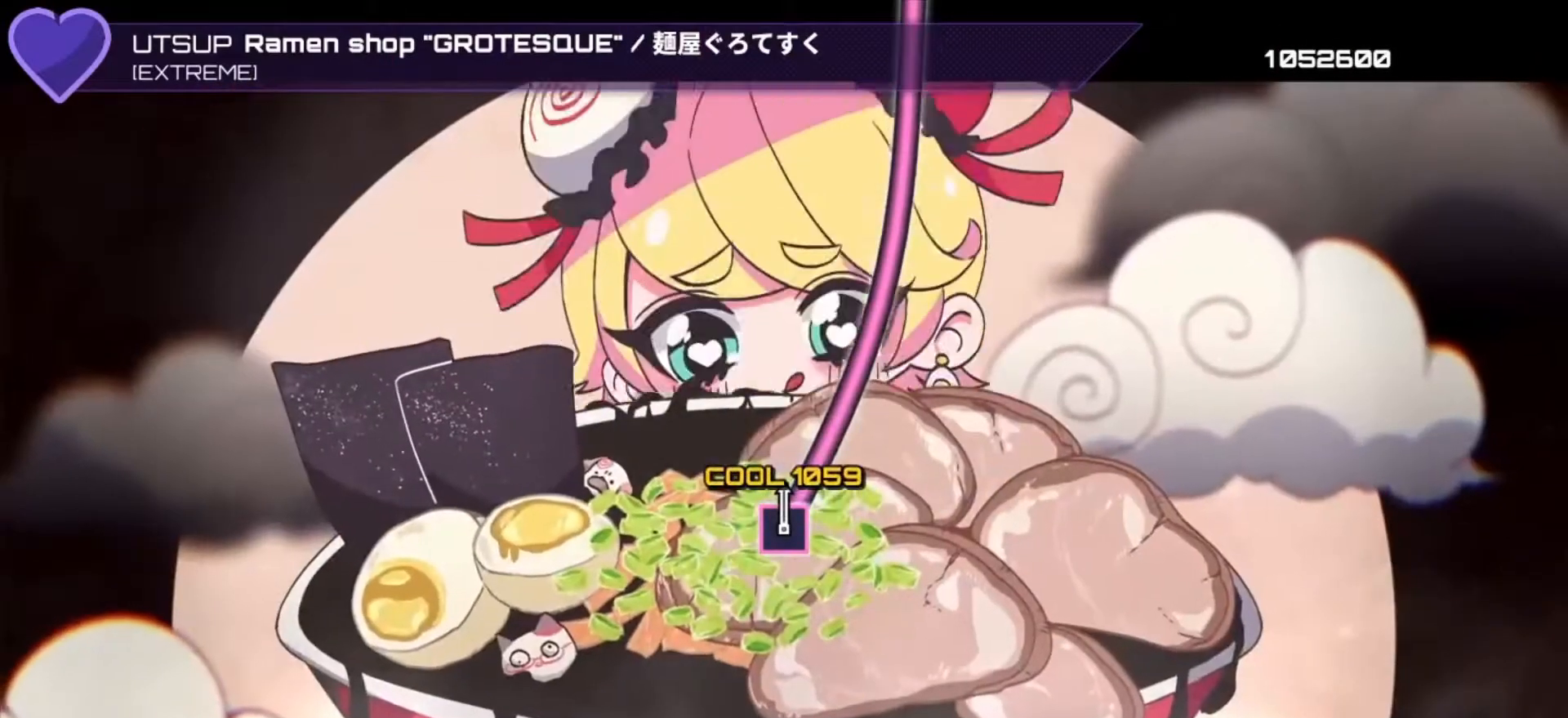
{"buttons": ["SQUARE"], "left_stick": "center", "right_stick": "center", "events": []}
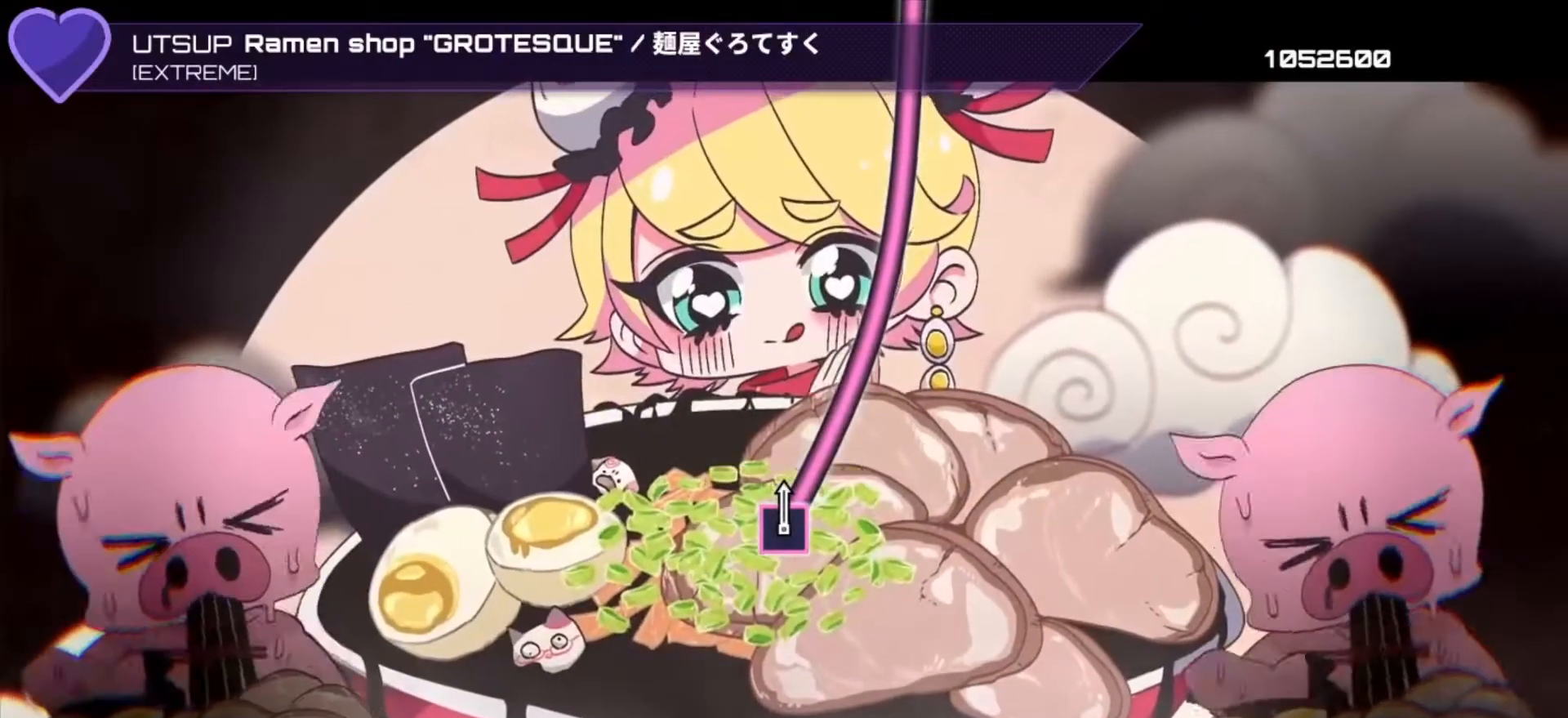
{"buttons": ["SQUARE"], "left_stick": "center", "right_stick": "center", "events": []}
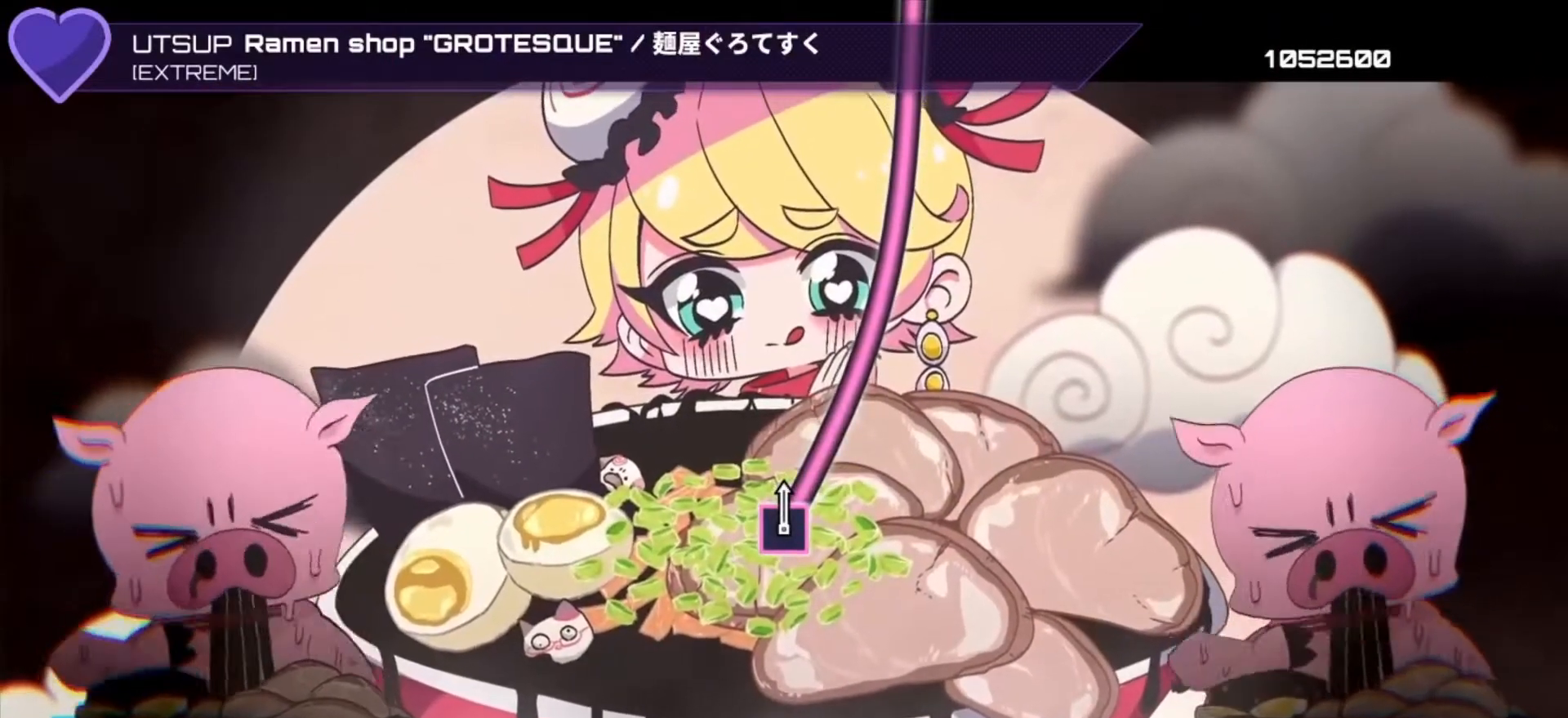
{"buttons": ["SQUARE"], "left_stick": "center", "right_stick": "center", "events": []}
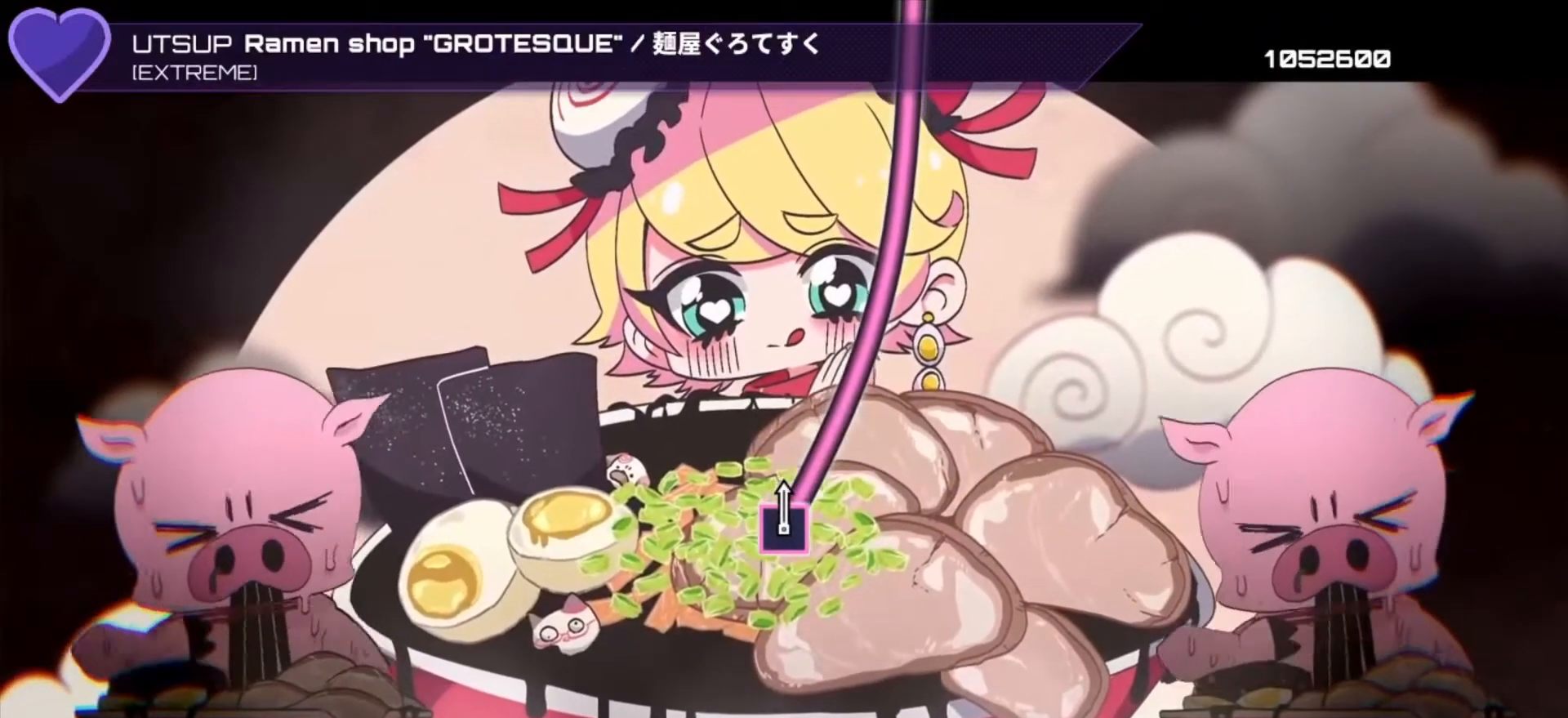
{"buttons": ["SQUARE"], "left_stick": "center", "right_stick": "center", "events": []}
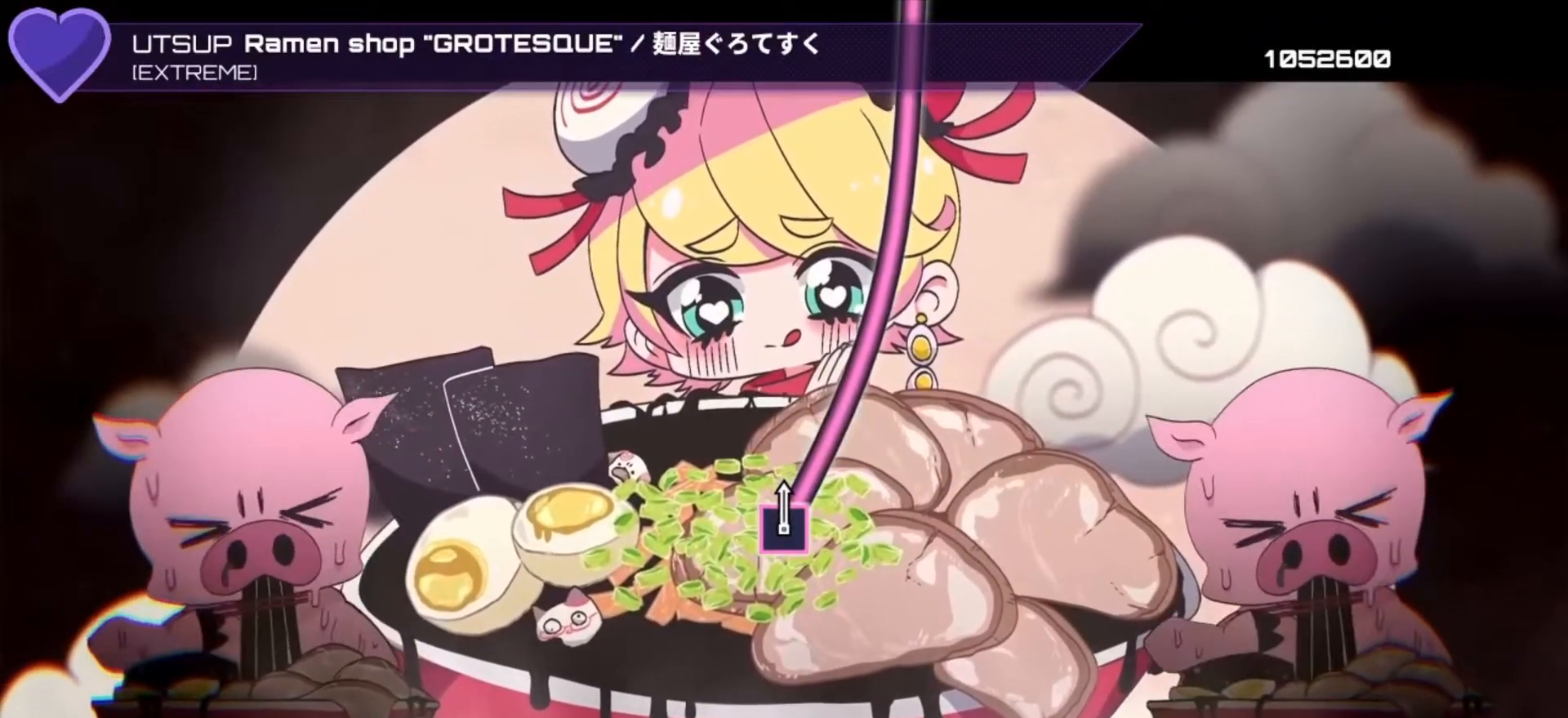
{"buttons": ["SQUARE"], "left_stick": "center", "right_stick": "center", "events": []}
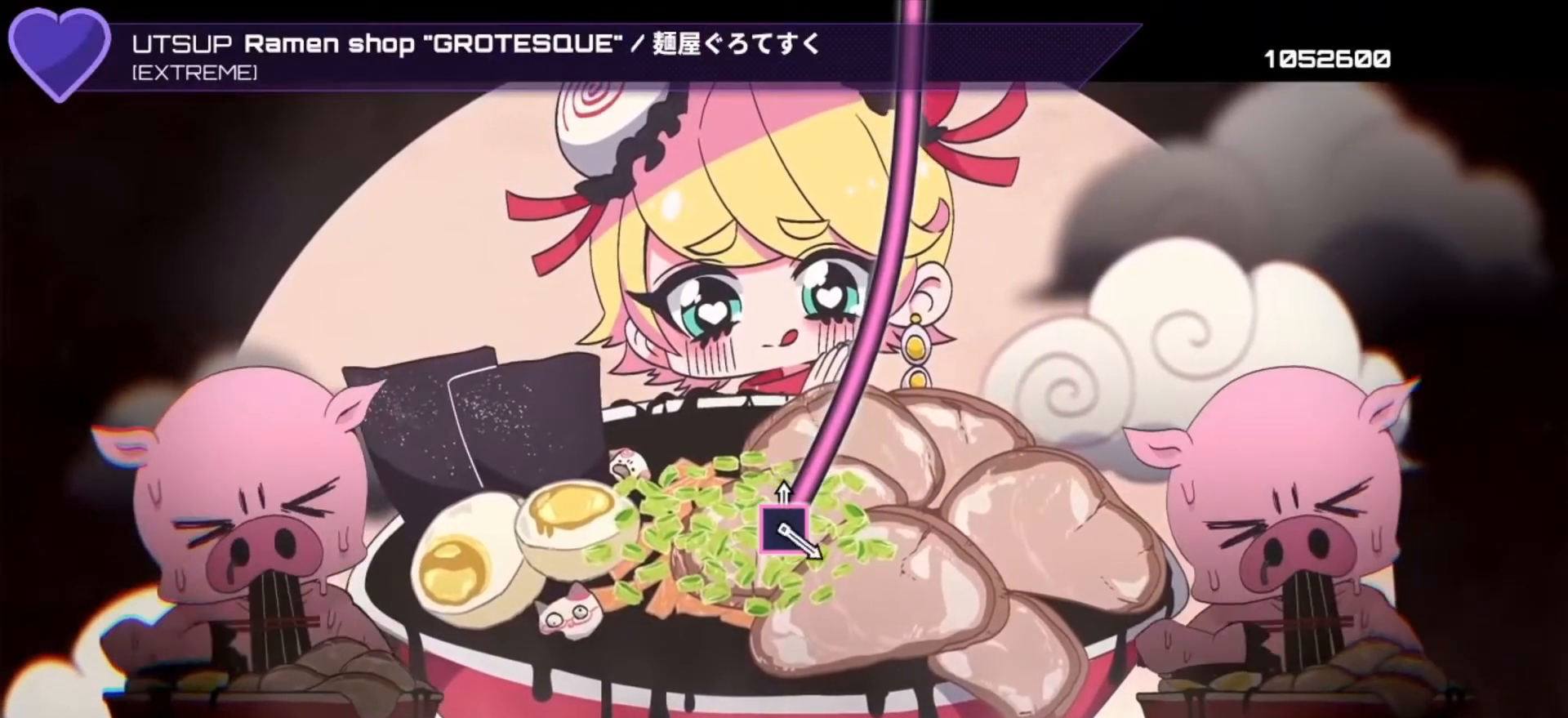
{"buttons": ["SQUARE"], "left_stick": "center", "right_stick": "center", "events": []}
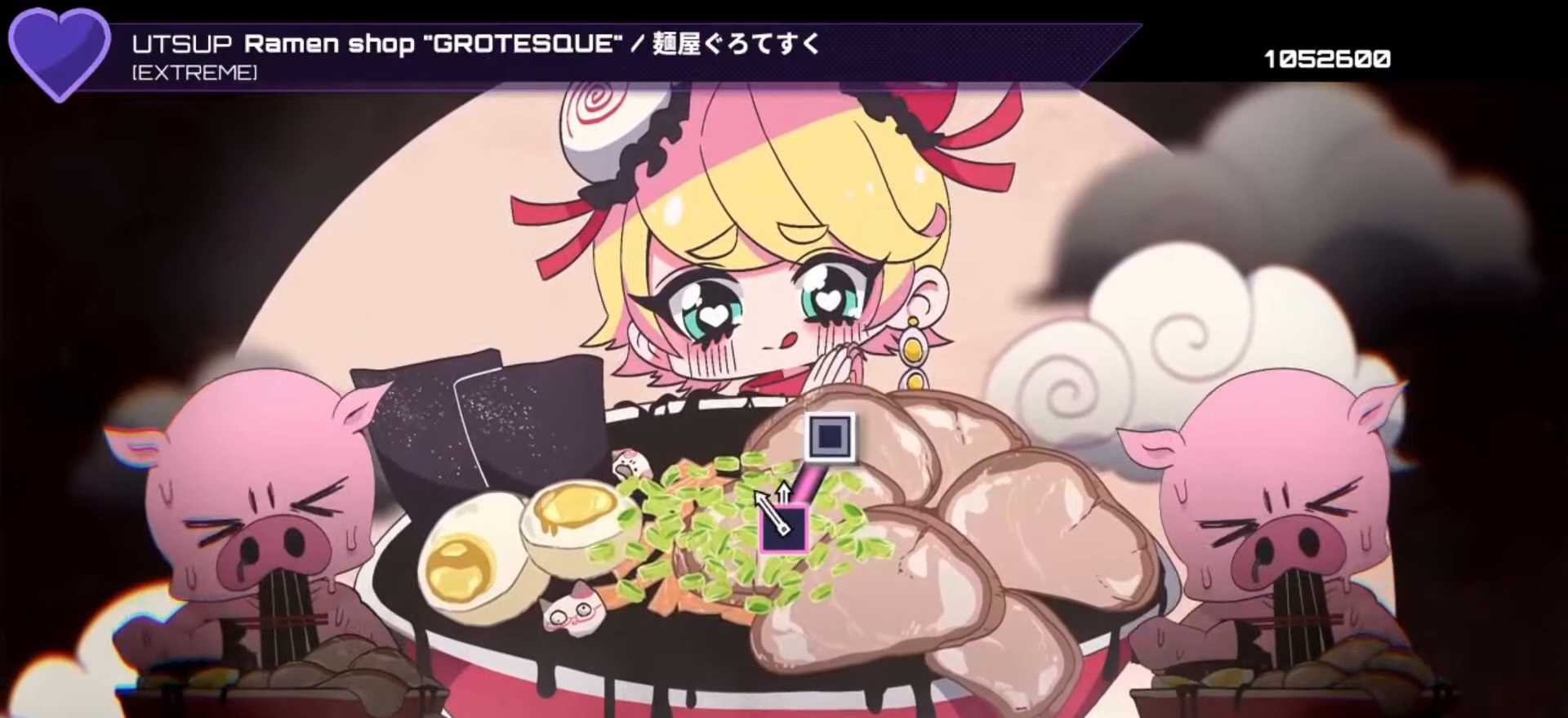
{"buttons": [], "left_stick": "center", "right_stick": "center", "events": [[133, "SQUARE", "up"]]}